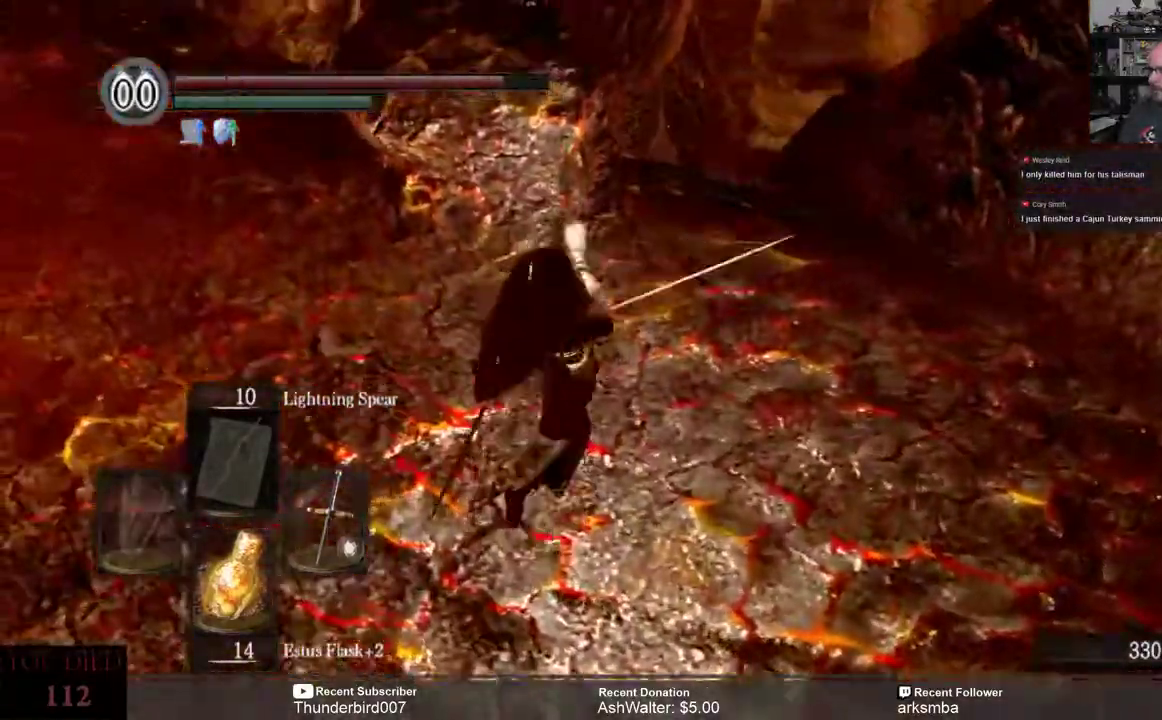
Gameplay with a controller (Xbox layout); each line is a JSON object with the inputs held at the frame after it (dt_ms = milliseconds from this image to that frame). "events" lists button and stick changes between this image and that frame as [ms after this image, input, new state], when the widget could be followed in between. Not read: START.
{"dt_ms": 500, "buttons": [], "left_stick": "left", "right_stick": "center", "events": [[67, "left_stick", "center"], [400, "left_stick", "left"]]}
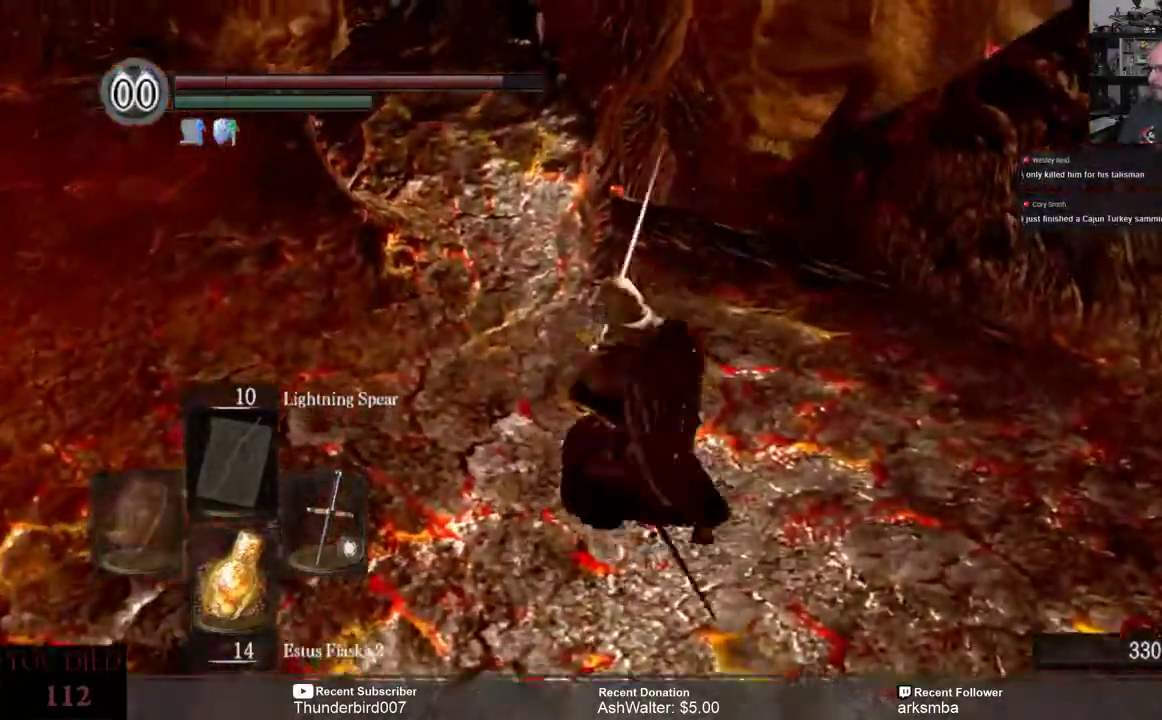
{"dt_ms": 500, "buttons": [], "left_stick": "up-left", "right_stick": "center", "events": [[67, "right_stick", "left"], [200, "left_stick", "up-left"], [433, "right_stick", "center"]]}
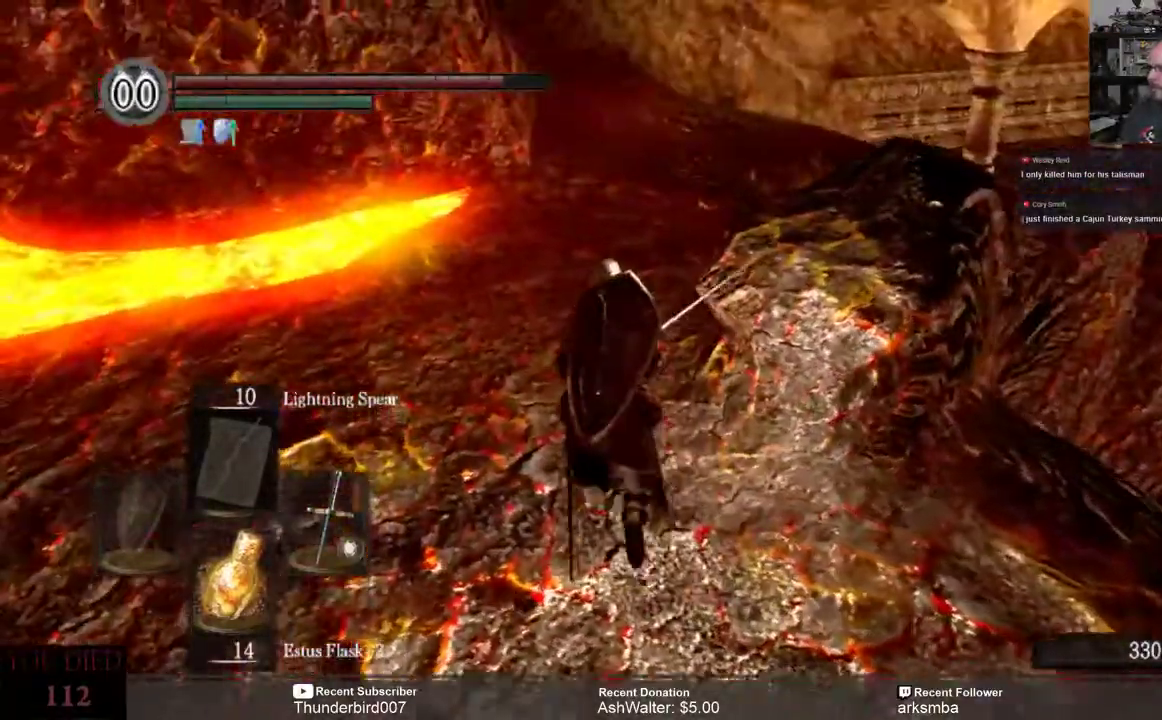
{"dt_ms": 500, "buttons": [], "left_stick": "up-left", "right_stick": "up-right", "events": [[367, "right_stick", "up-right"]]}
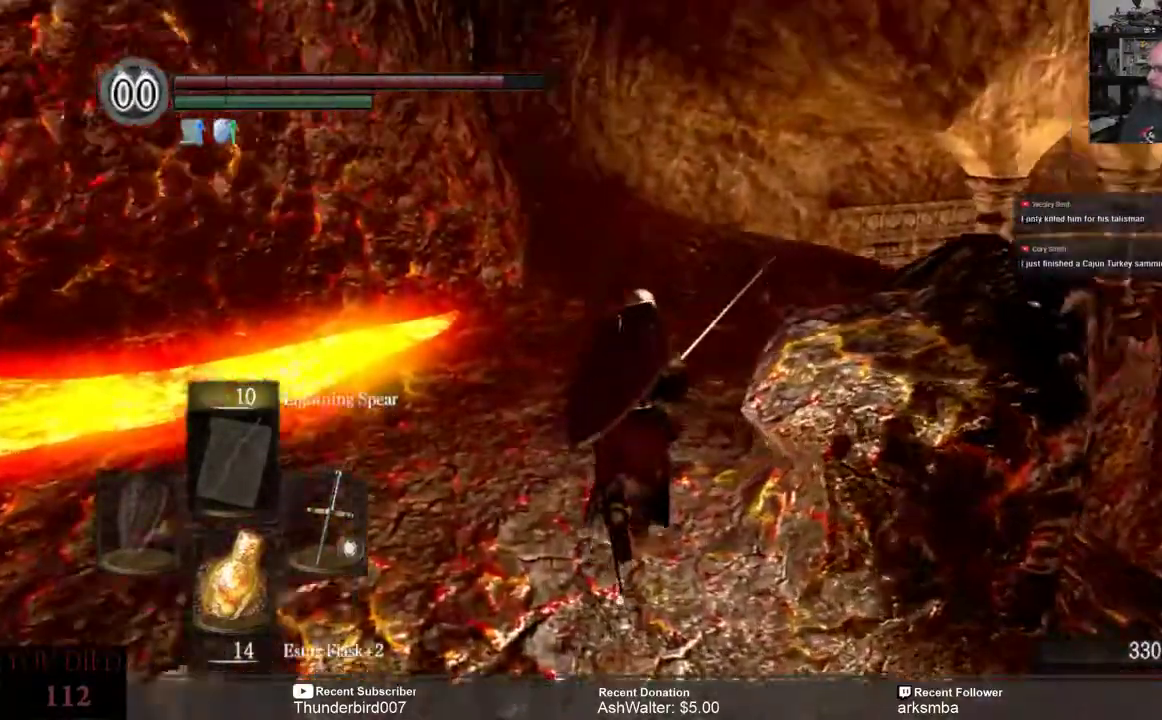
{"dt_ms": 500, "buttons": [], "left_stick": "up-left", "right_stick": "center", "events": [[33, "right_stick", "center"]]}
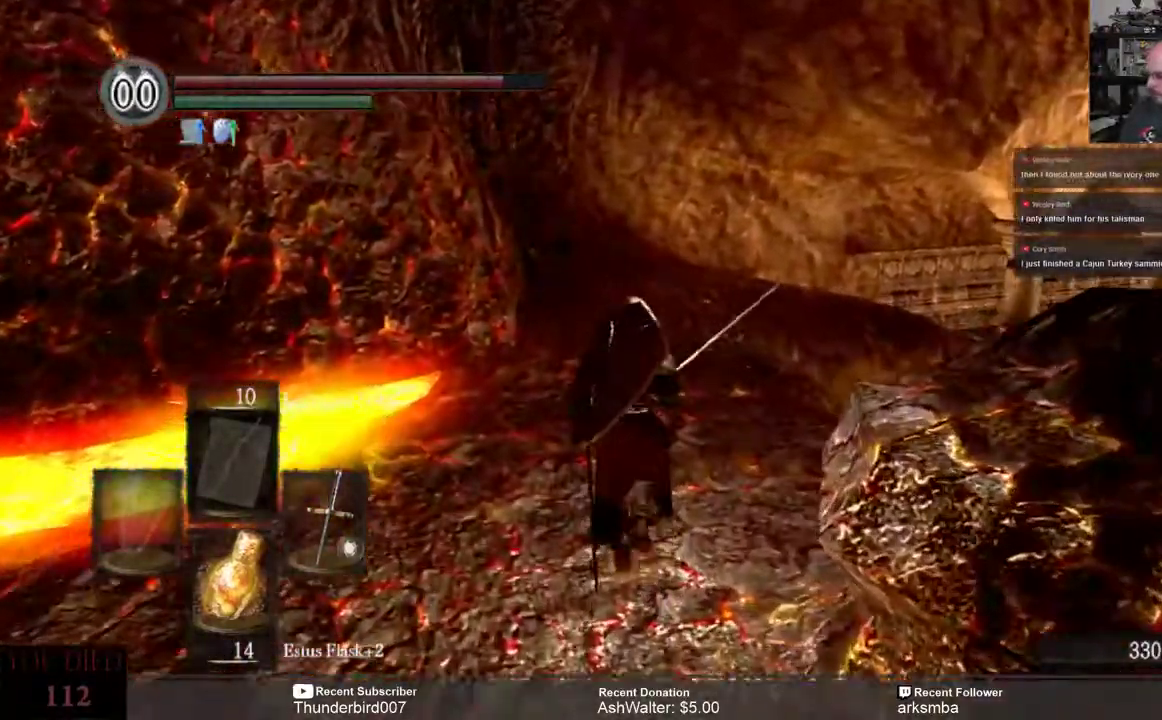
{"dt_ms": 1000, "buttons": [], "left_stick": "up", "right_stick": "center"}
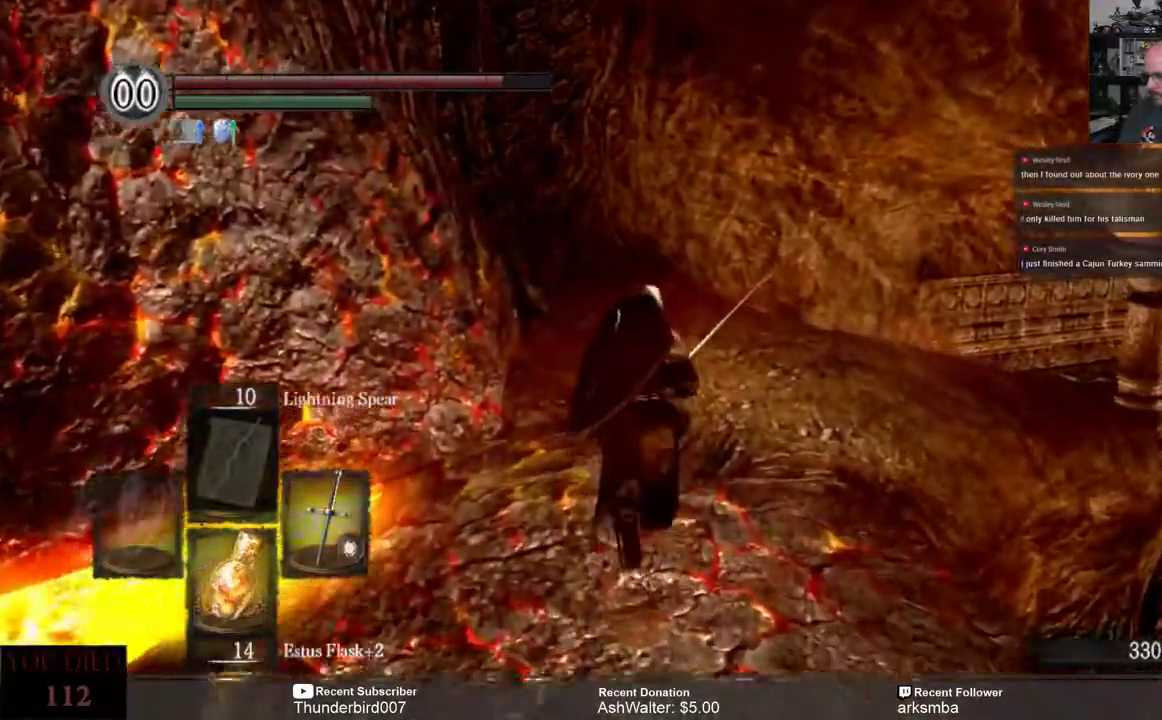
{"dt_ms": 500, "buttons": [], "left_stick": "up", "right_stick": "down", "events": [[367, "right_stick", "down"]]}
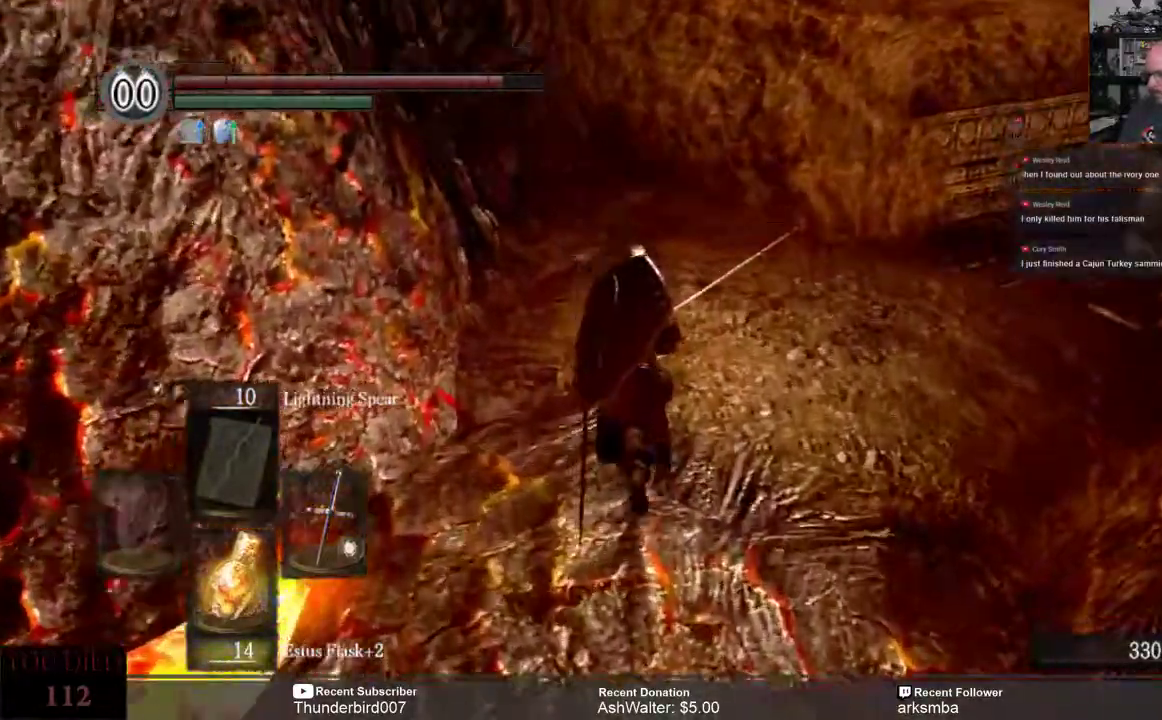
{"dt_ms": 500, "buttons": [], "left_stick": "up", "right_stick": "right"}
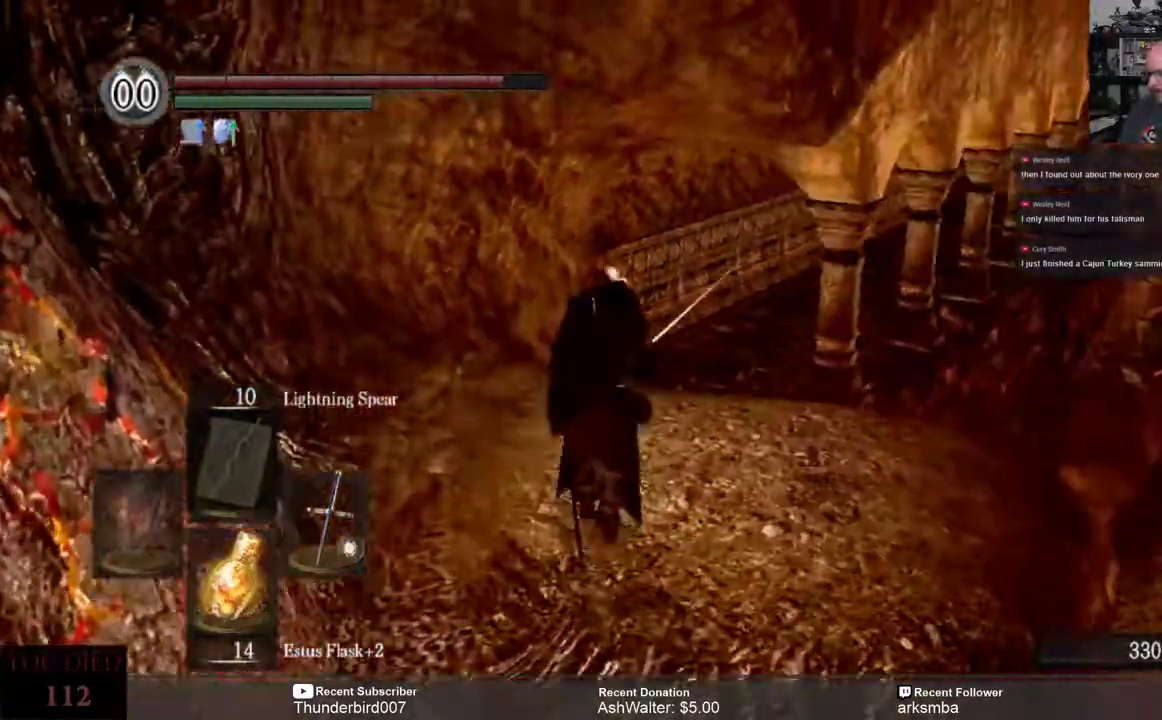
{"dt_ms": 500, "buttons": [], "left_stick": "up", "right_stick": "down-right", "events": [[83, "right_stick", "down-right"]]}
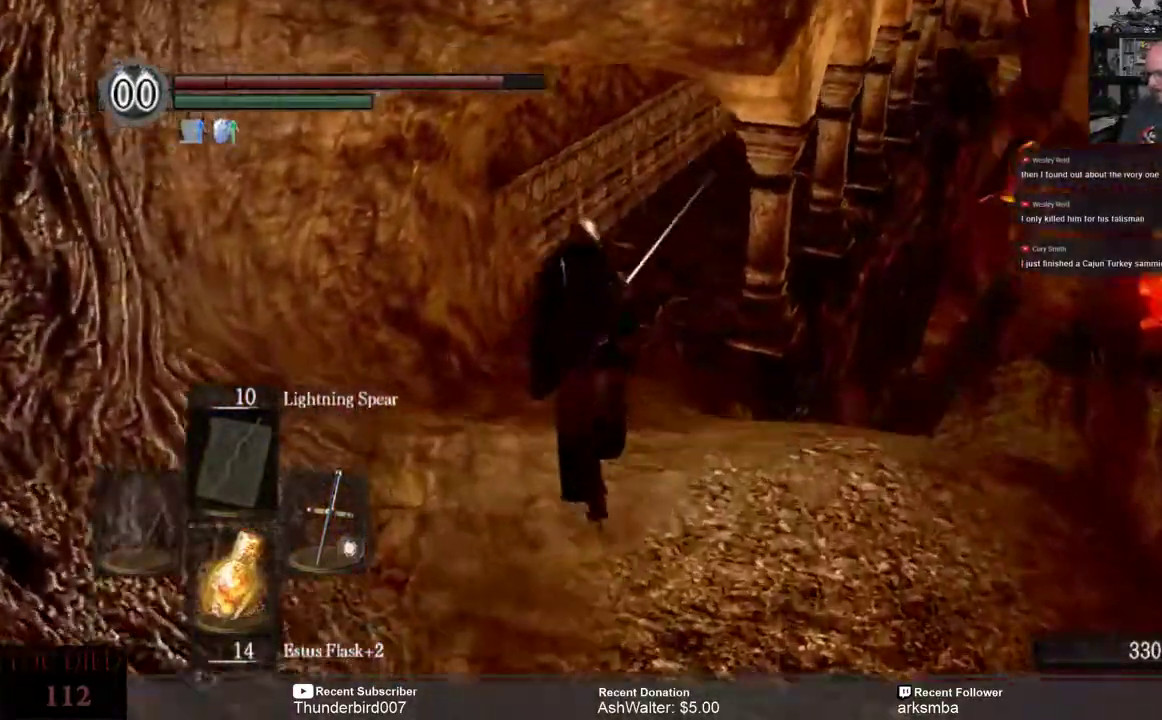
{"dt_ms": 500, "buttons": [], "left_stick": "up", "right_stick": "down-right", "events": []}
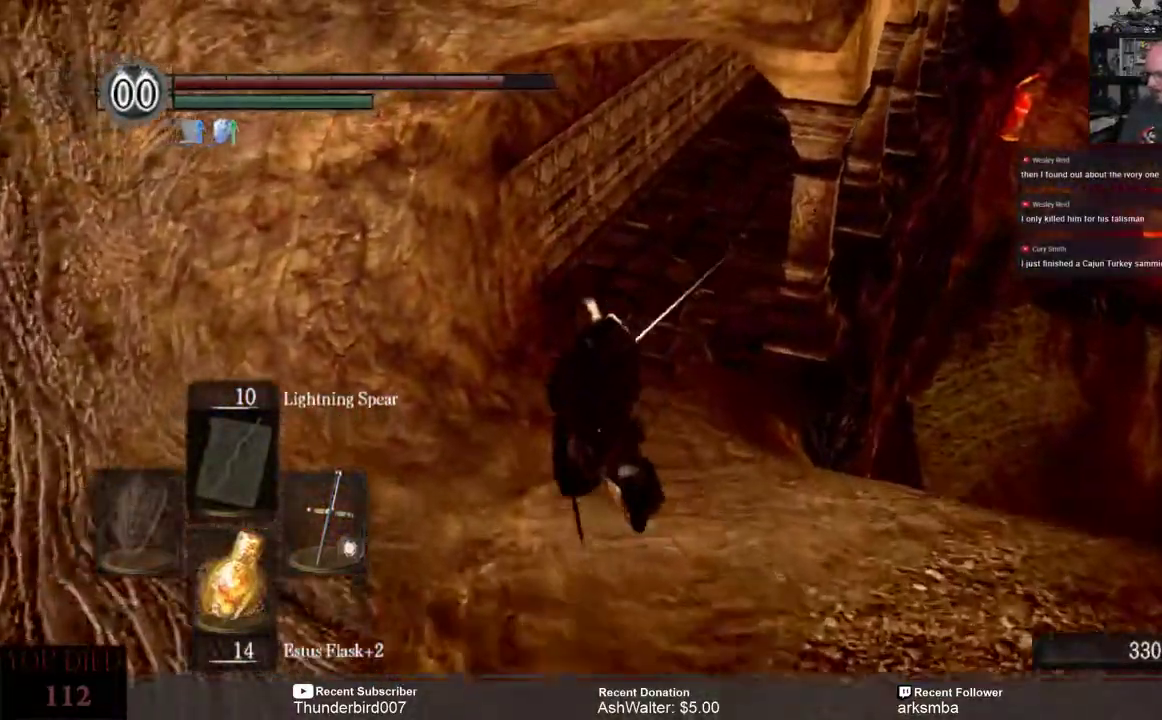
{"dt_ms": 500, "buttons": [], "left_stick": "up", "right_stick": "center", "events": [[200, "right_stick", "up-right"], [333, "right_stick", "center"]]}
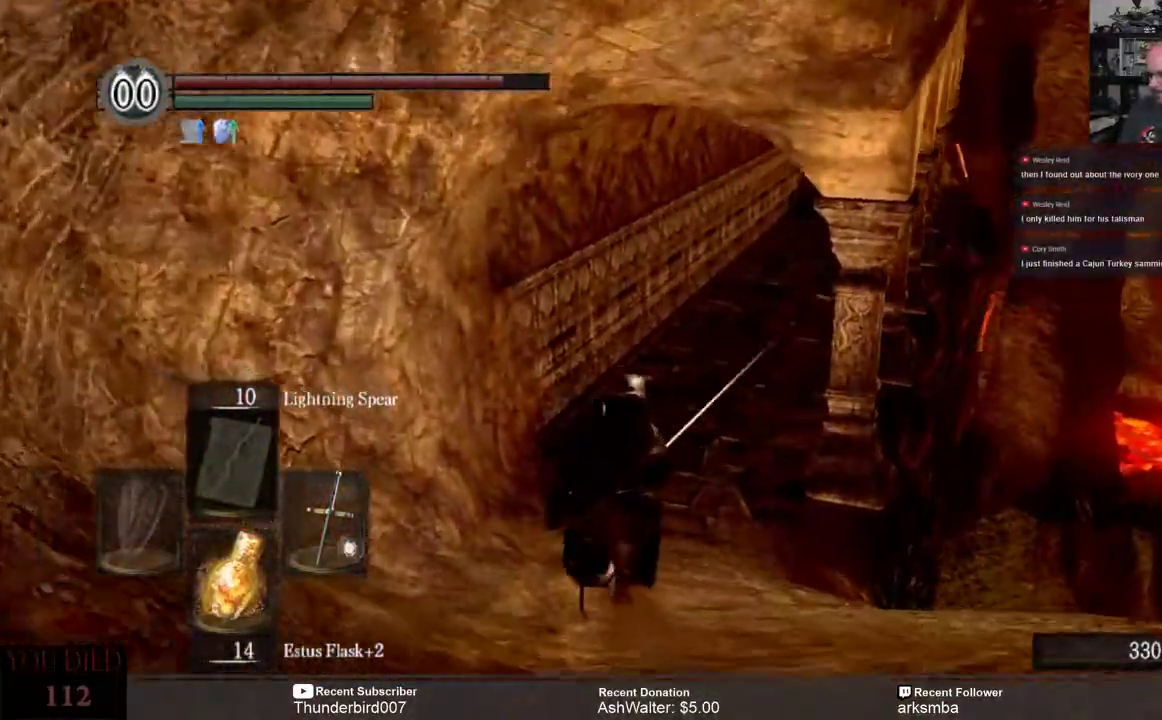
{"dt_ms": 500, "buttons": [], "left_stick": "up", "right_stick": "up-right", "events": [[400, "right_stick", "up-right"]]}
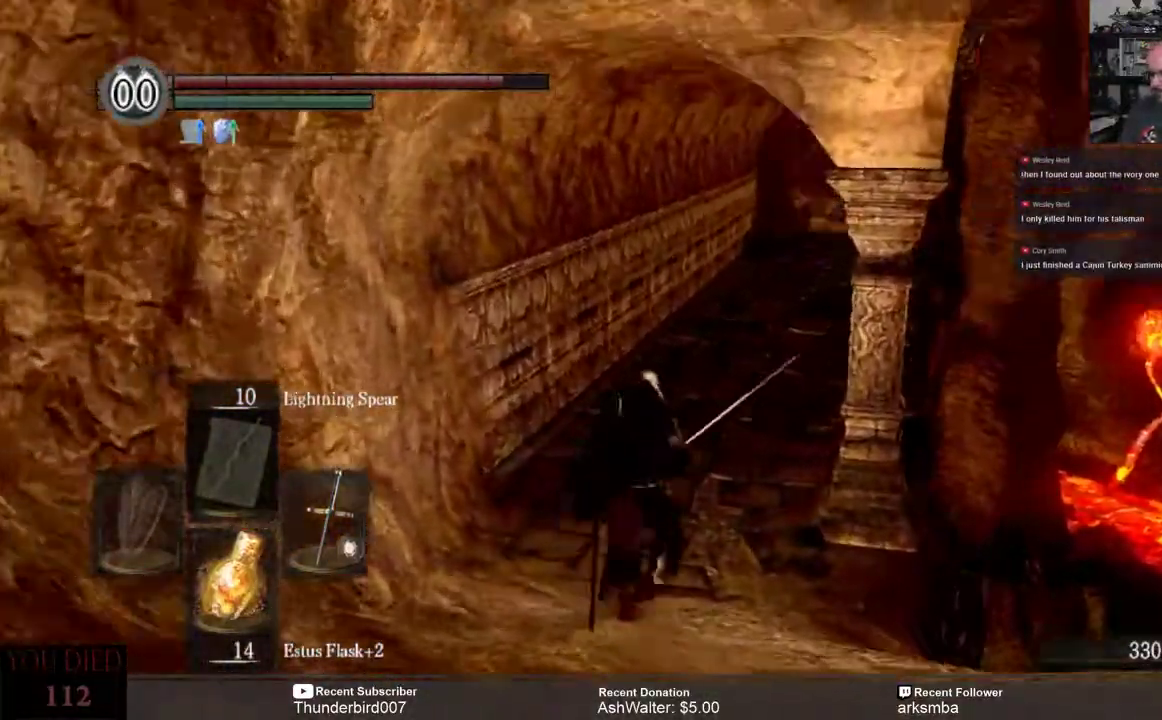
{"dt_ms": 500, "buttons": [], "left_stick": "up", "right_stick": "center", "events": [[50, "right_stick", "center"]]}
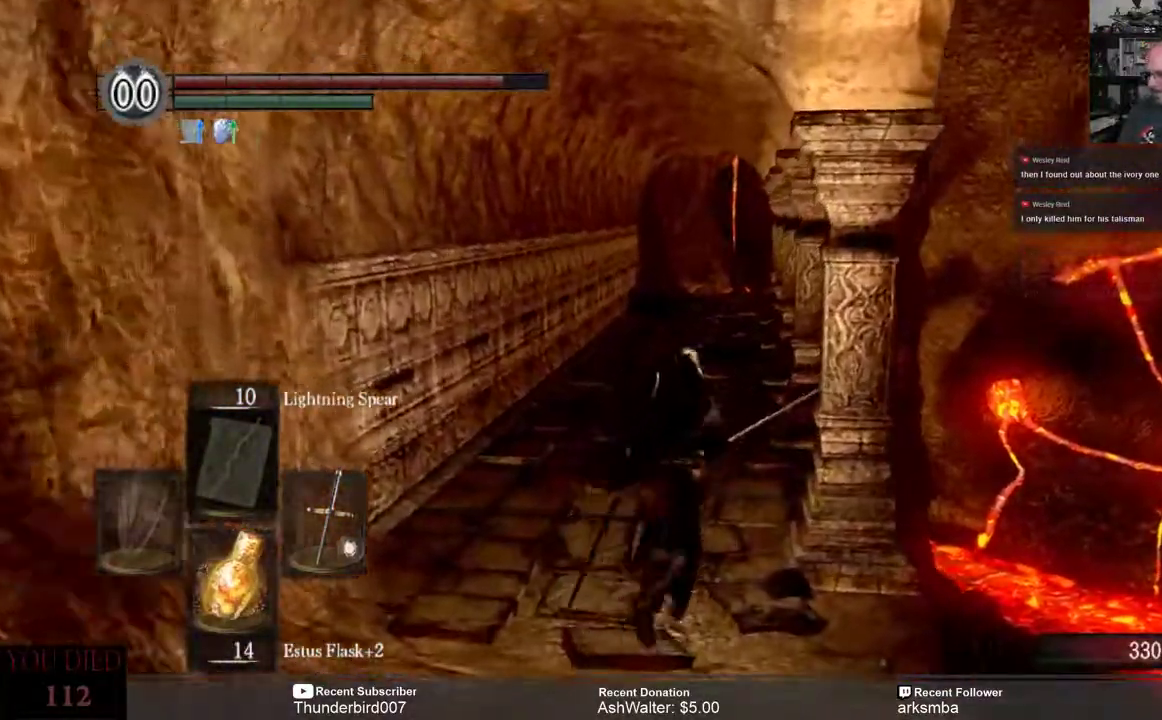
{"dt_ms": 500, "buttons": [], "left_stick": "up", "right_stick": "center", "events": []}
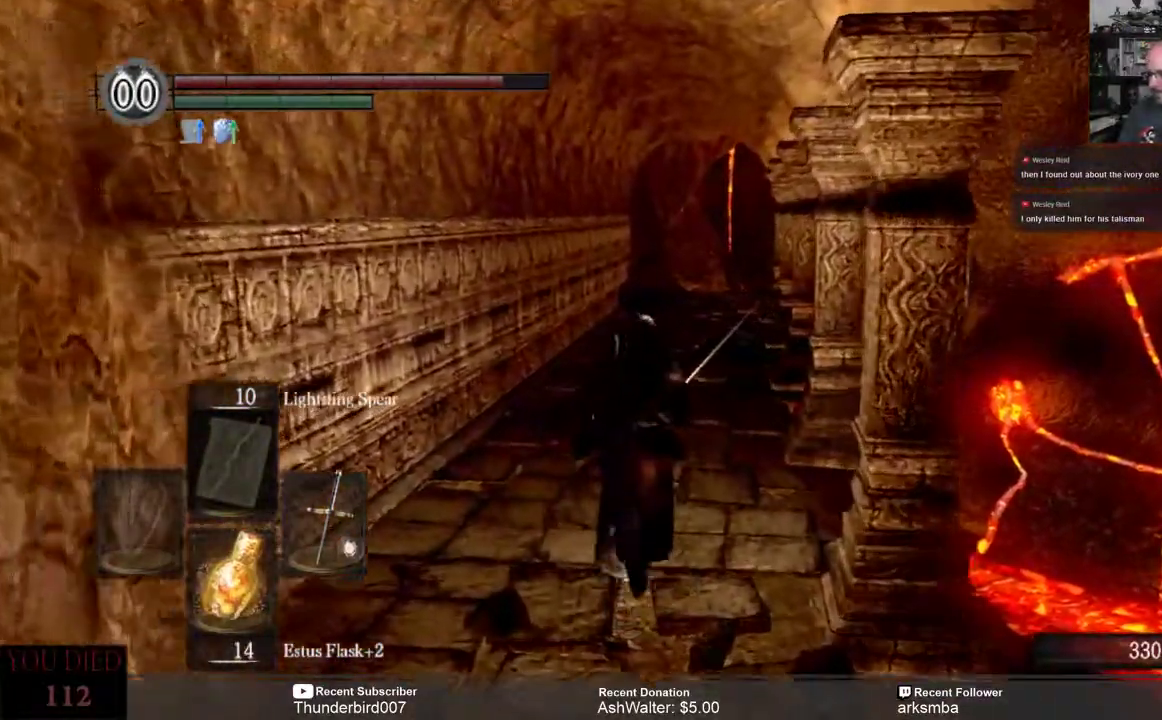
{"dt_ms": 500, "buttons": [], "left_stick": "up", "right_stick": "center"}
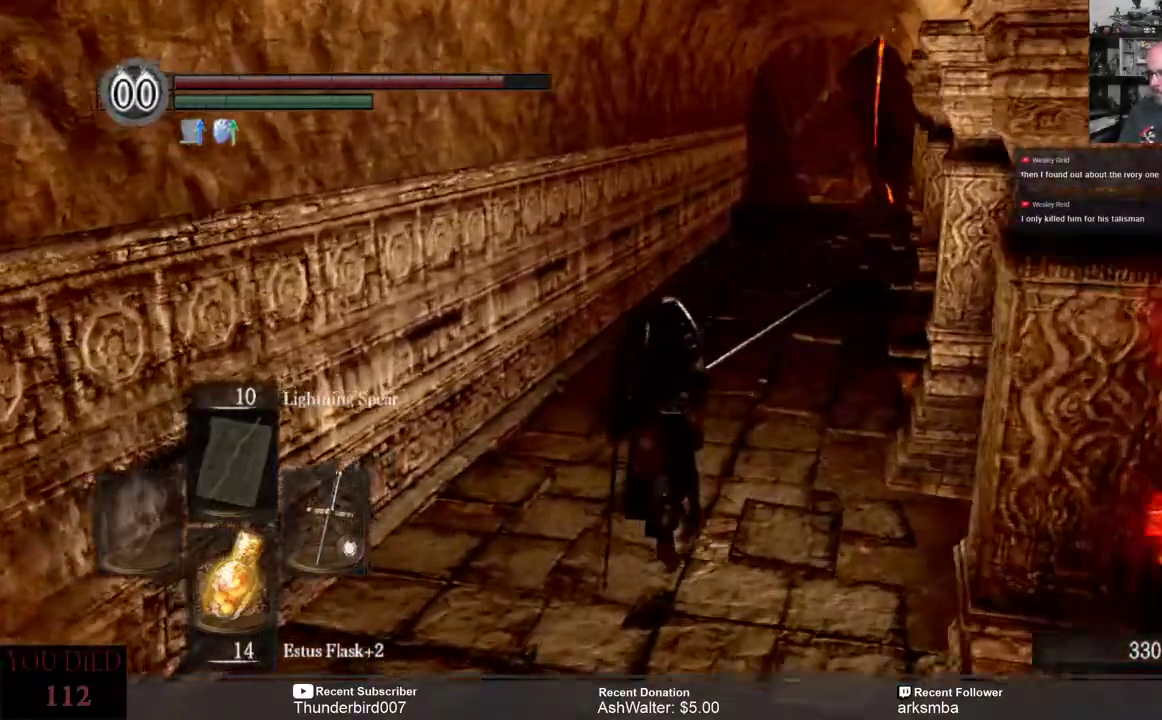
{"dt_ms": 500, "buttons": [], "left_stick": "up", "right_stick": "down", "events": [[233, "right_stick", "down"]]}
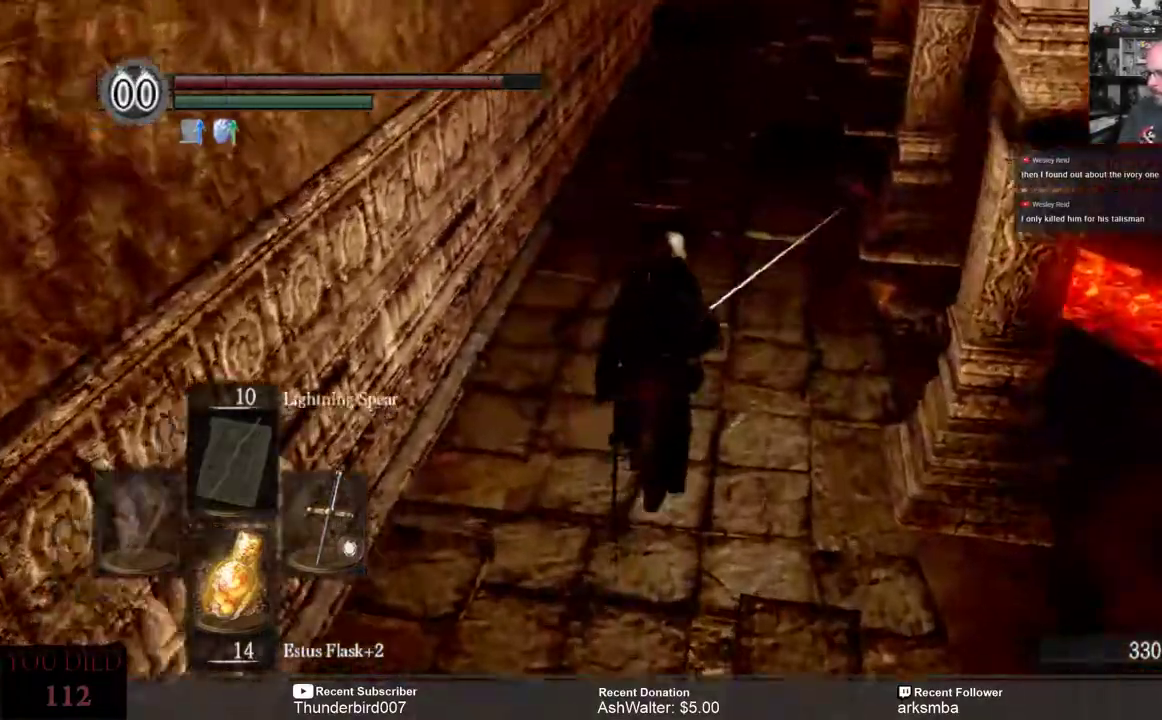
{"dt_ms": 500, "buttons": [], "left_stick": "up", "right_stick": "center", "events": [[33, "right_stick", "center"]]}
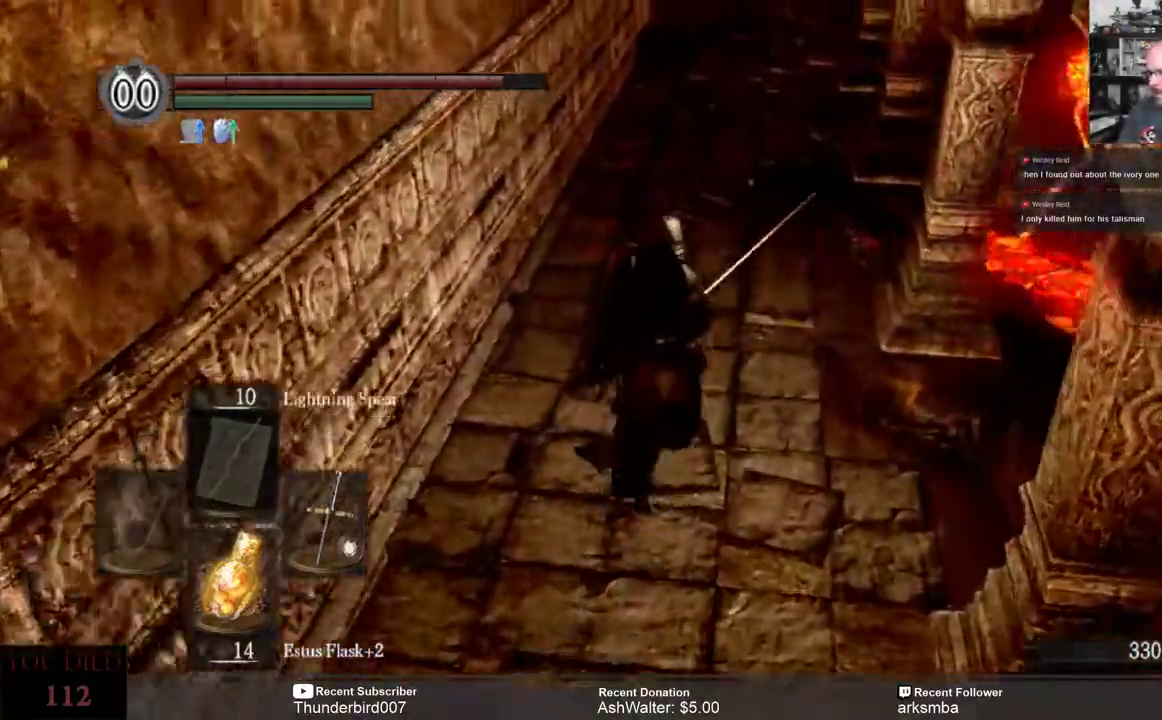
{"dt_ms": 1000, "buttons": [], "left_stick": "center", "right_stick": "center"}
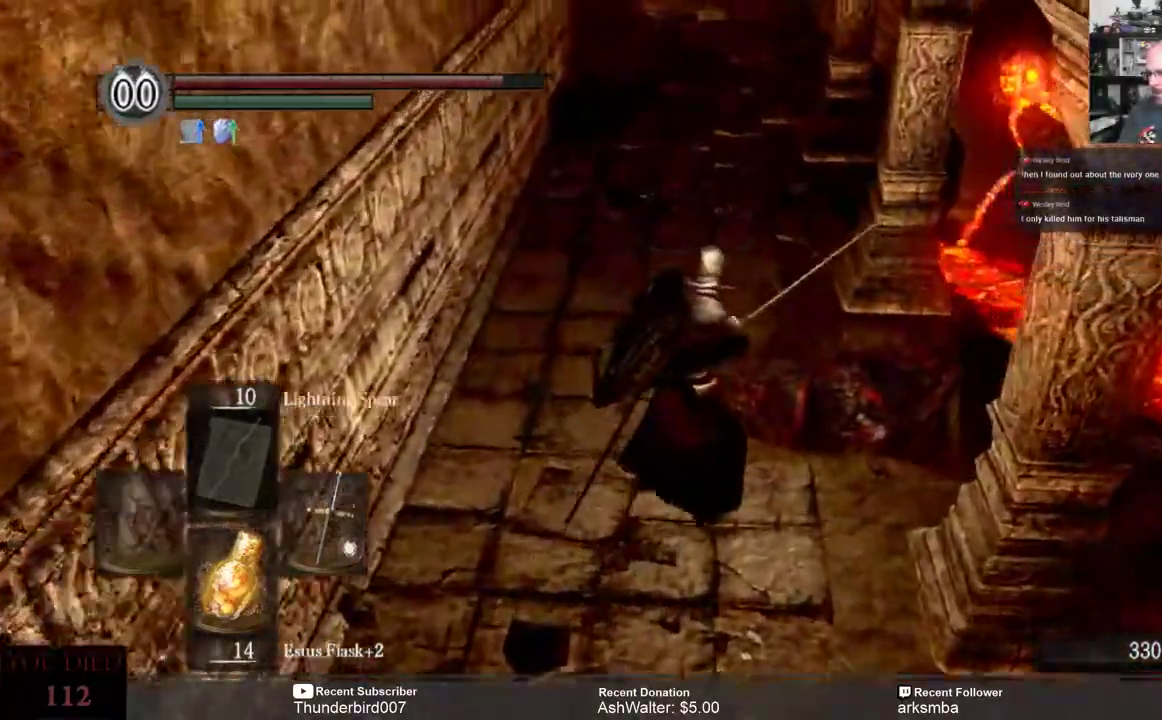
{"dt_ms": 500, "buttons": [], "left_stick": "up", "right_stick": "center", "events": [[50, "left_stick", "up"]]}
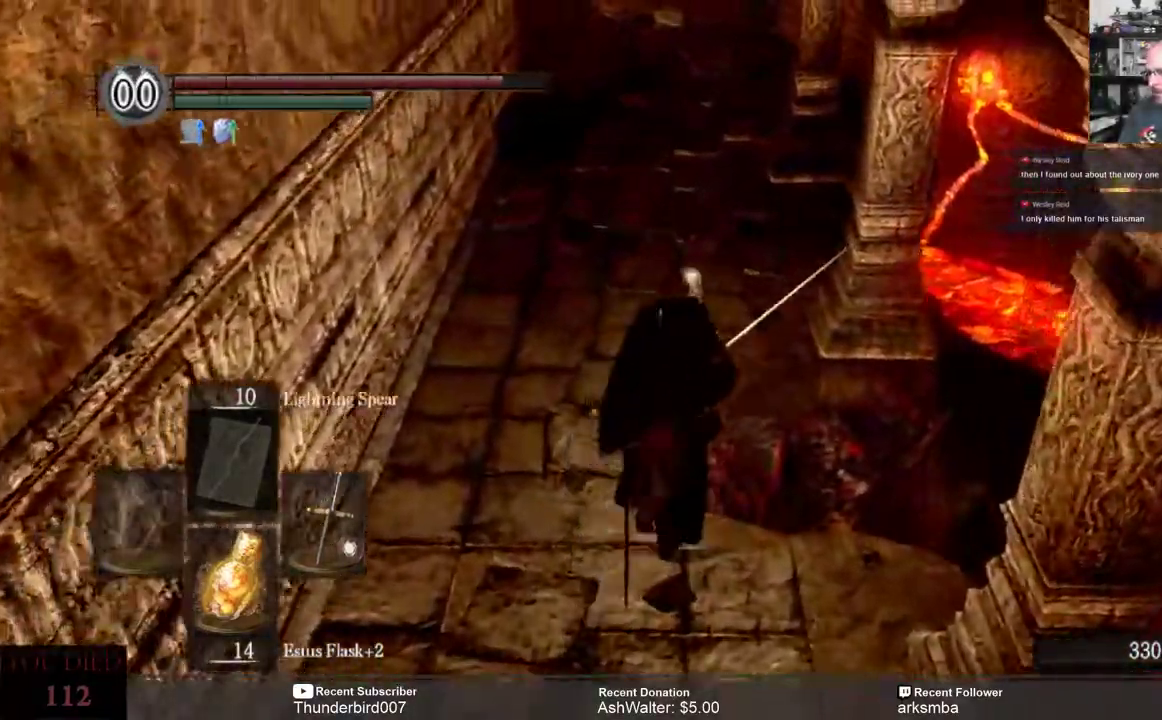
{"dt_ms": 1000, "buttons": [], "left_stick": "center", "right_stick": "down-right"}
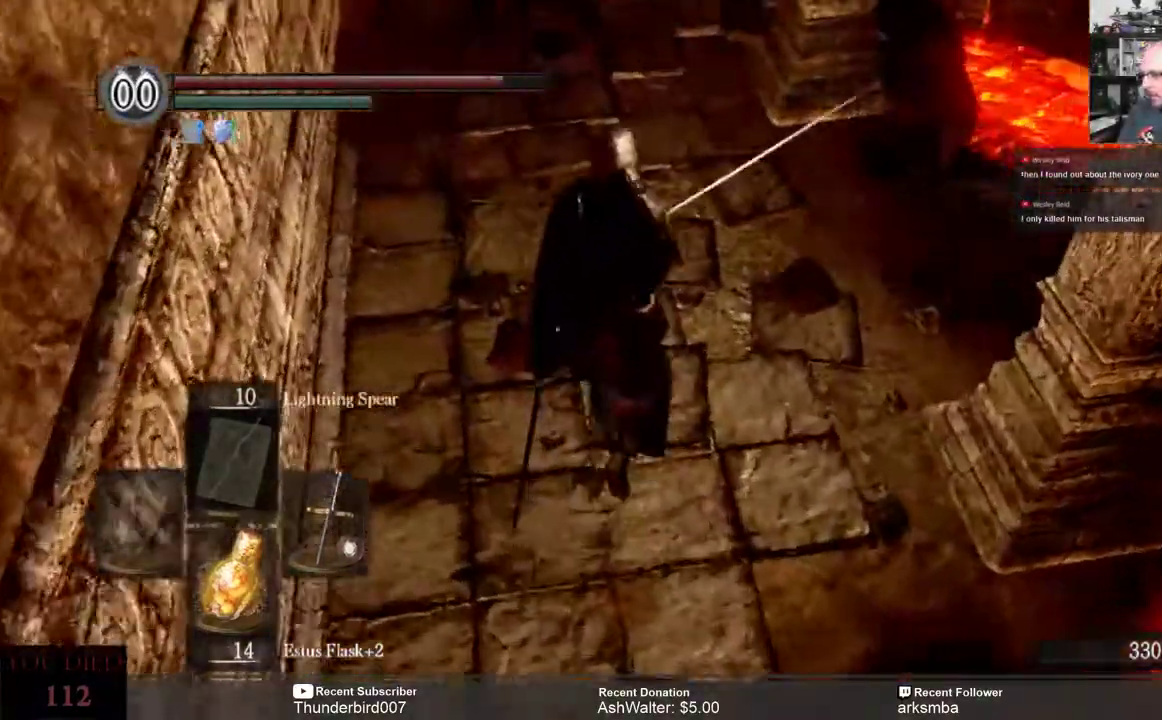
{"dt_ms": 500, "buttons": [], "left_stick": "right", "right_stick": "down-right", "events": [[500, "left_stick", "right"]]}
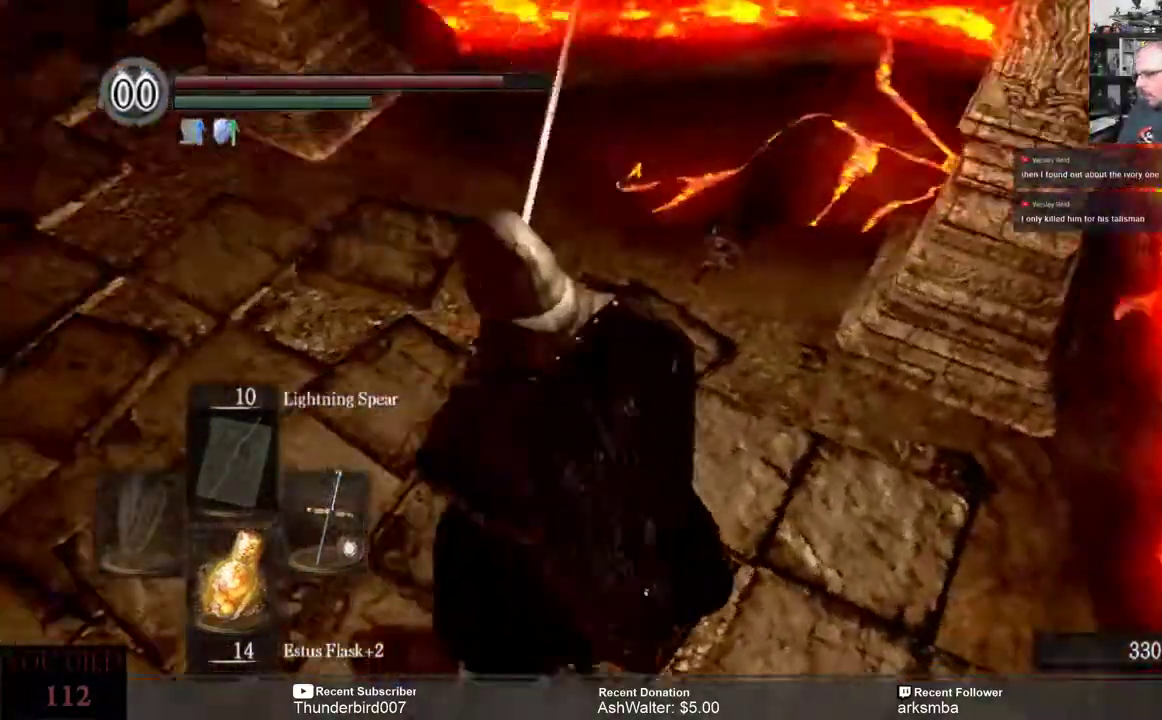
{"dt_ms": 500, "buttons": [], "left_stick": "down-right", "right_stick": "down-right", "events": [[33, "left_stick", "down-right"]]}
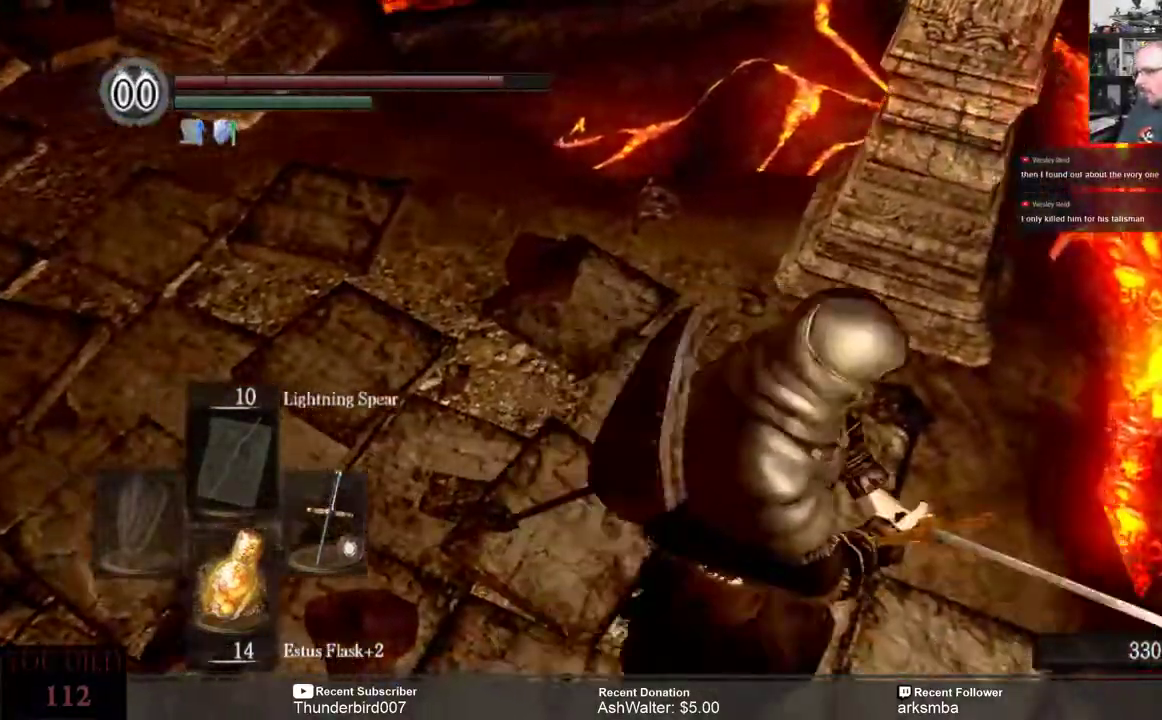
{"dt_ms": 500, "buttons": [], "left_stick": "center", "right_stick": "left", "events": [[33, "right_stick", "center"], [133, "left_stick", "center"], [267, "right_stick", "left"]]}
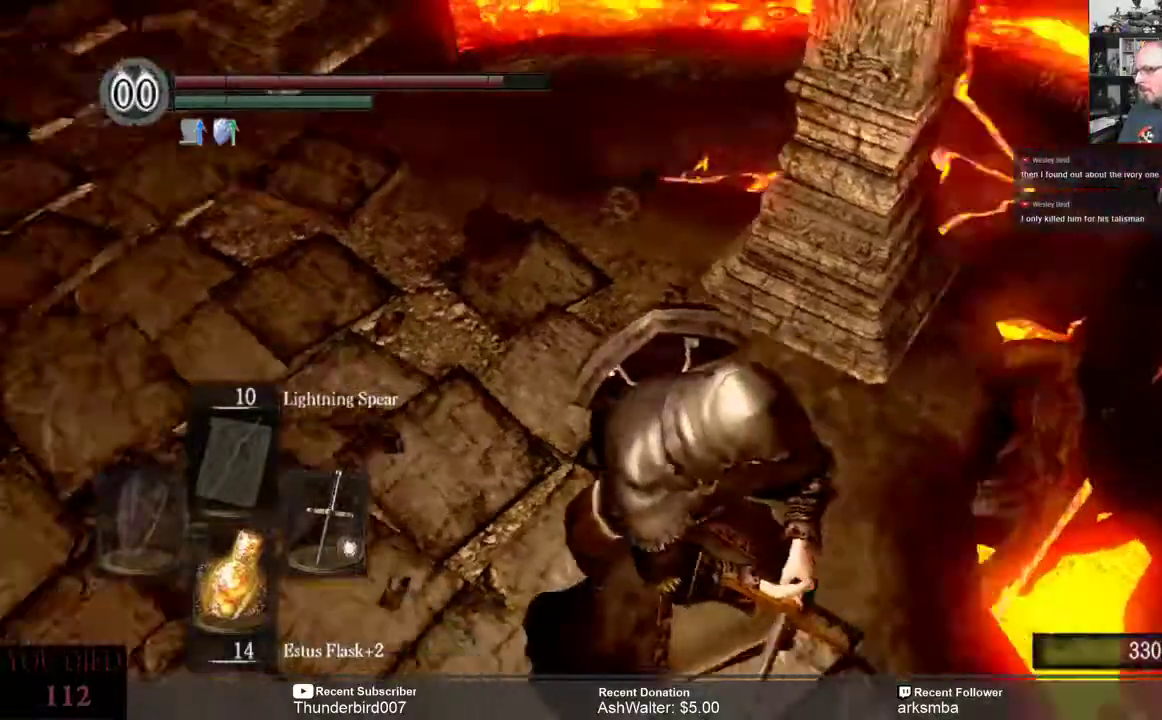
{"dt_ms": 500, "buttons": [], "left_stick": "center", "right_stick": "down", "events": [[200, "right_stick", "center"], [333, "right_stick", "down"]]}
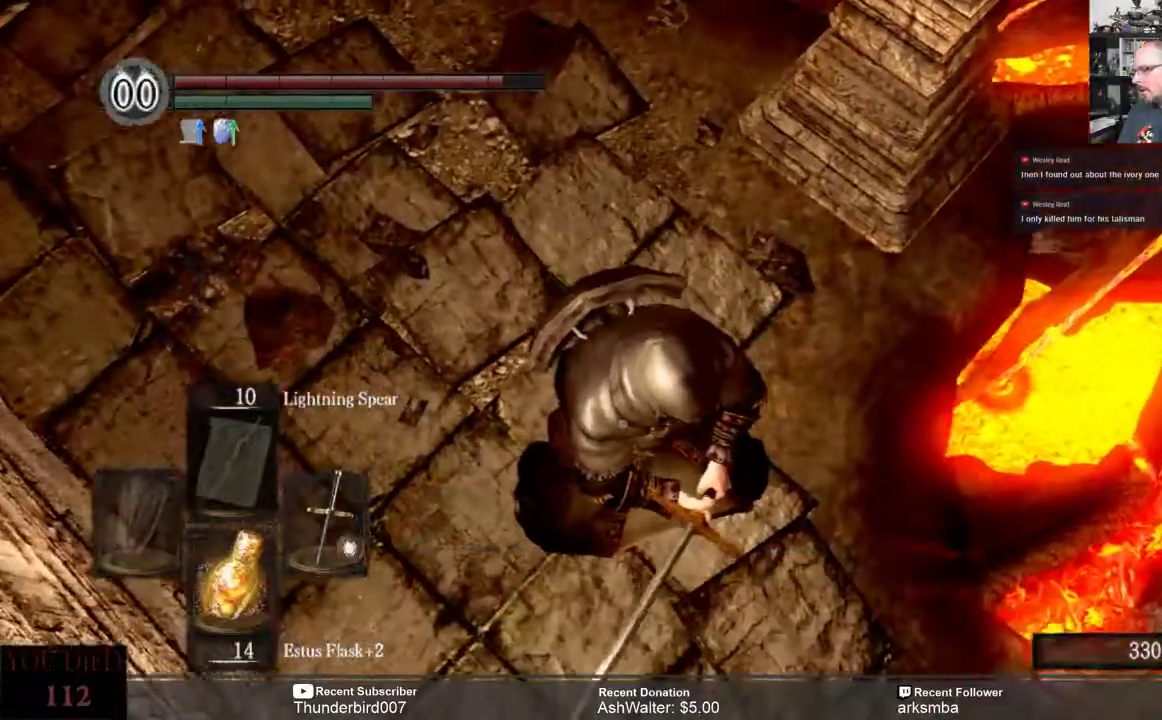
{"dt_ms": 500, "buttons": [], "left_stick": "center", "right_stick": "center", "events": [[17, "right_stick", "center"], [317, "right_stick", "left"], [433, "right_stick", "center"]]}
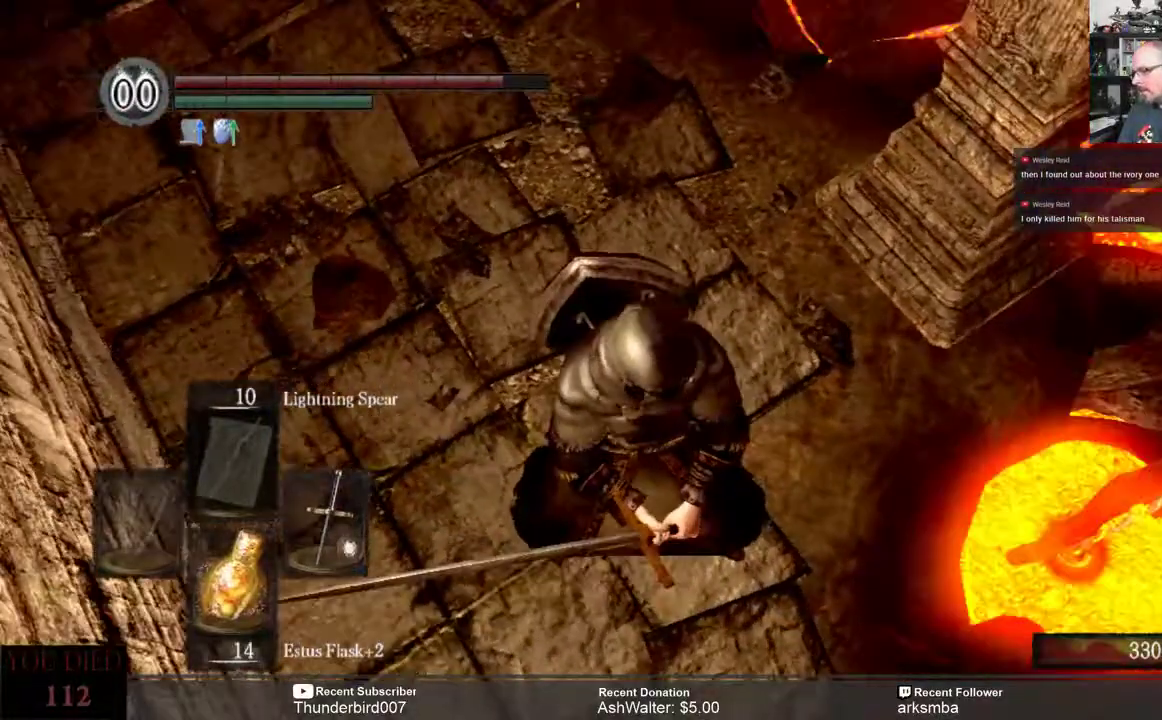
{"dt_ms": 500, "buttons": [], "left_stick": "center", "right_stick": "down", "events": [[317, "right_stick", "down"]]}
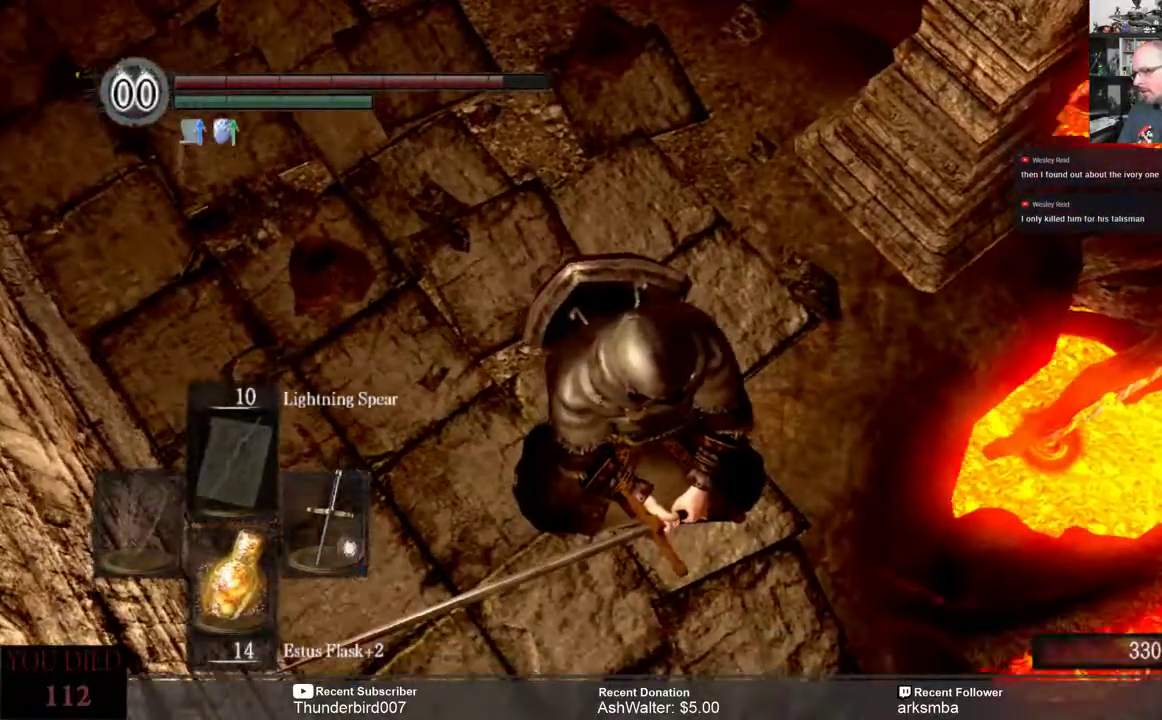
{"dt_ms": 500, "buttons": [], "left_stick": "center", "right_stick": "center", "events": [[33, "right_stick", "center"]]}
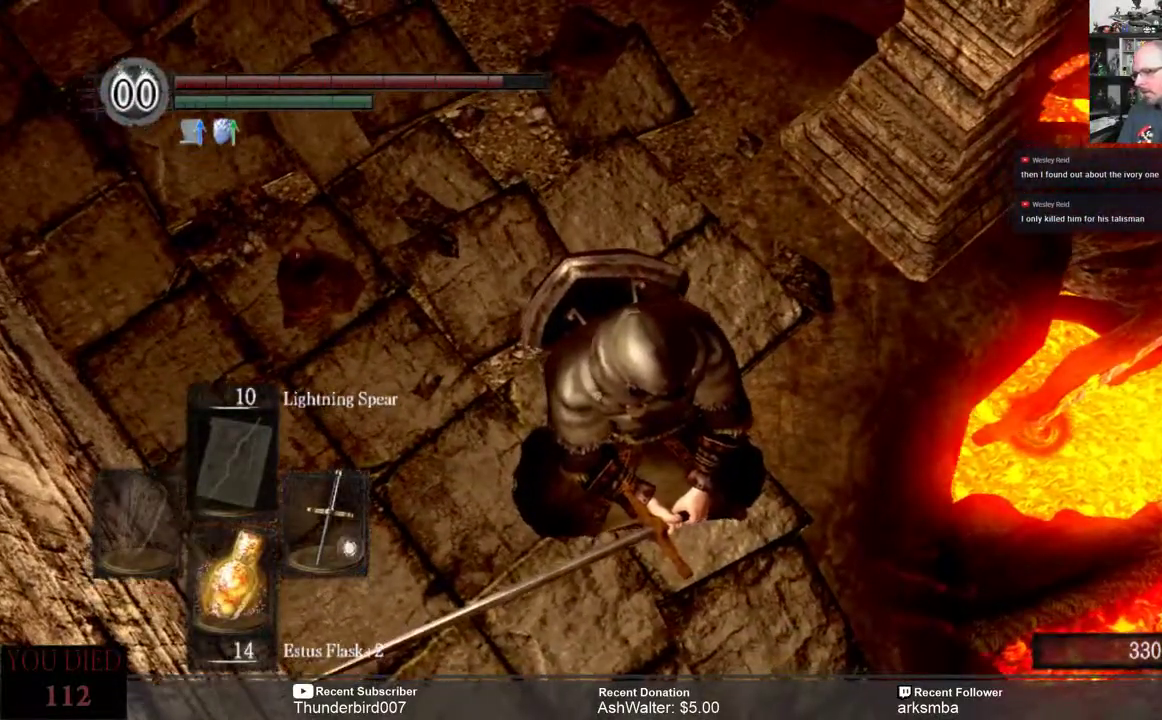
{"dt_ms": 500, "buttons": [], "left_stick": "center", "right_stick": "left", "events": [[117, "right_stick", "left"]]}
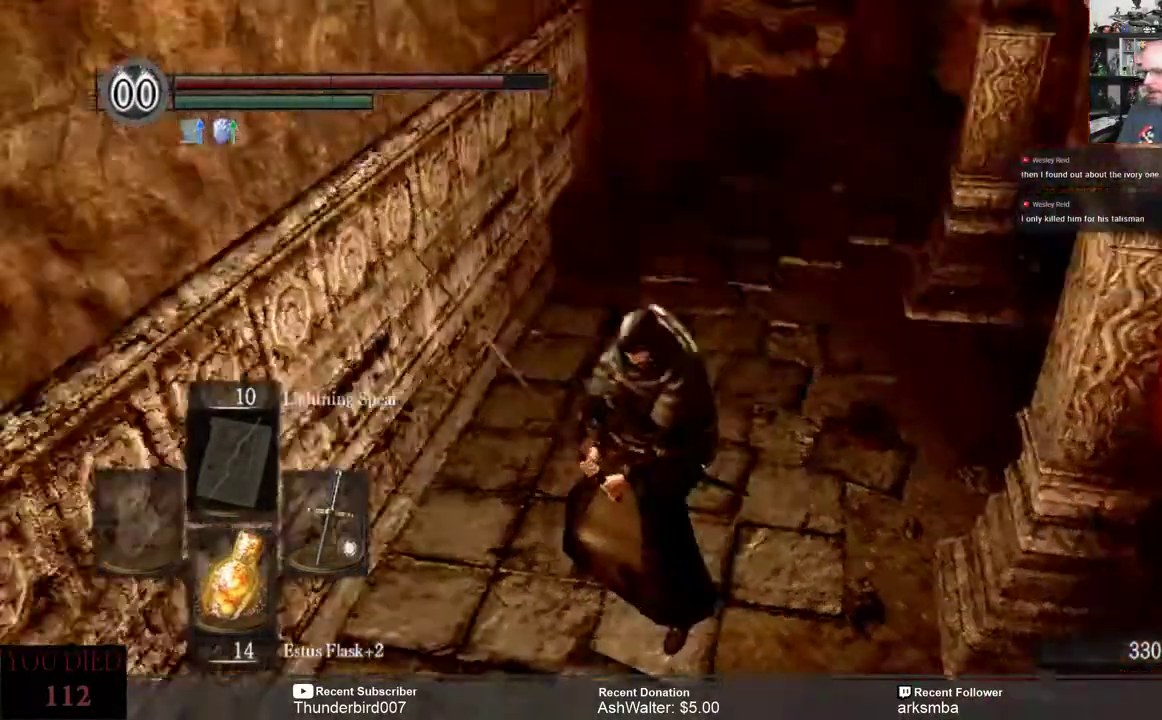
{"dt_ms": 500, "buttons": [], "left_stick": "up-right", "right_stick": "center", "events": [[100, "left_stick", "up"], [300, "right_stick", "right"], [333, "left_stick", "up-right"], [467, "right_stick", "center"]]}